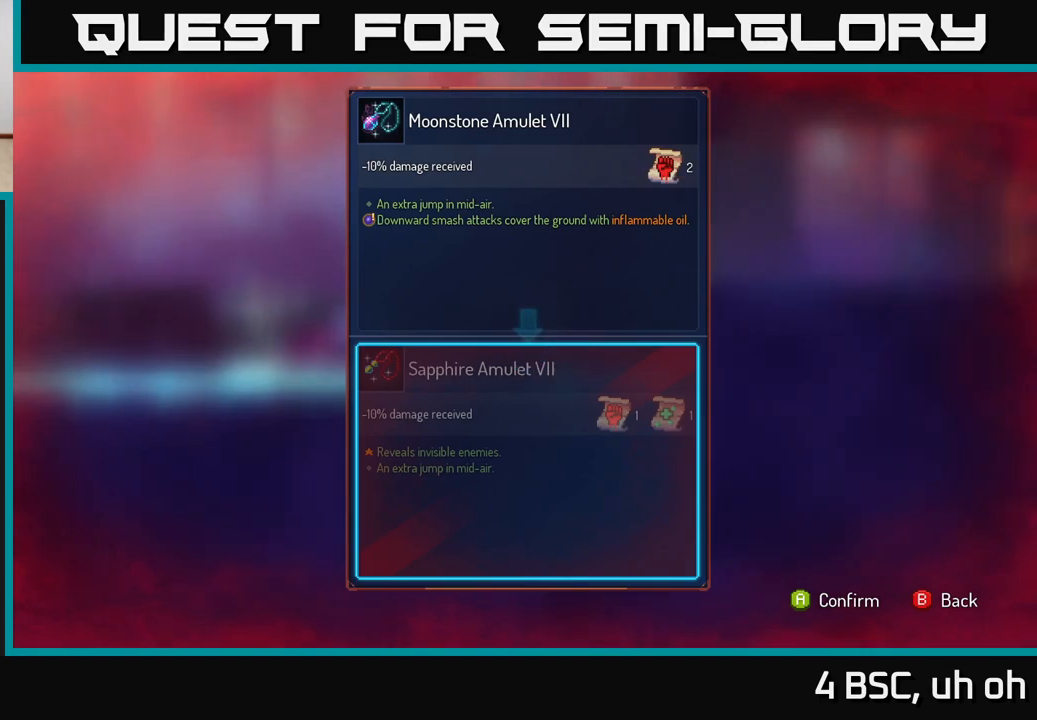
Gameplay with a controller (Xbox layout); each line is a JSON object with the inputs held at the frame after it. "events" lists button and stick changes between this image and that frame as [ms after this image, input, new state], when the widget could be followed in between.
{"buttons": [], "left_stick": "right", "right_stick": "center", "events": [[17, "A", "down"], [83, "A", "up"], [367, "left_stick", "right"]]}
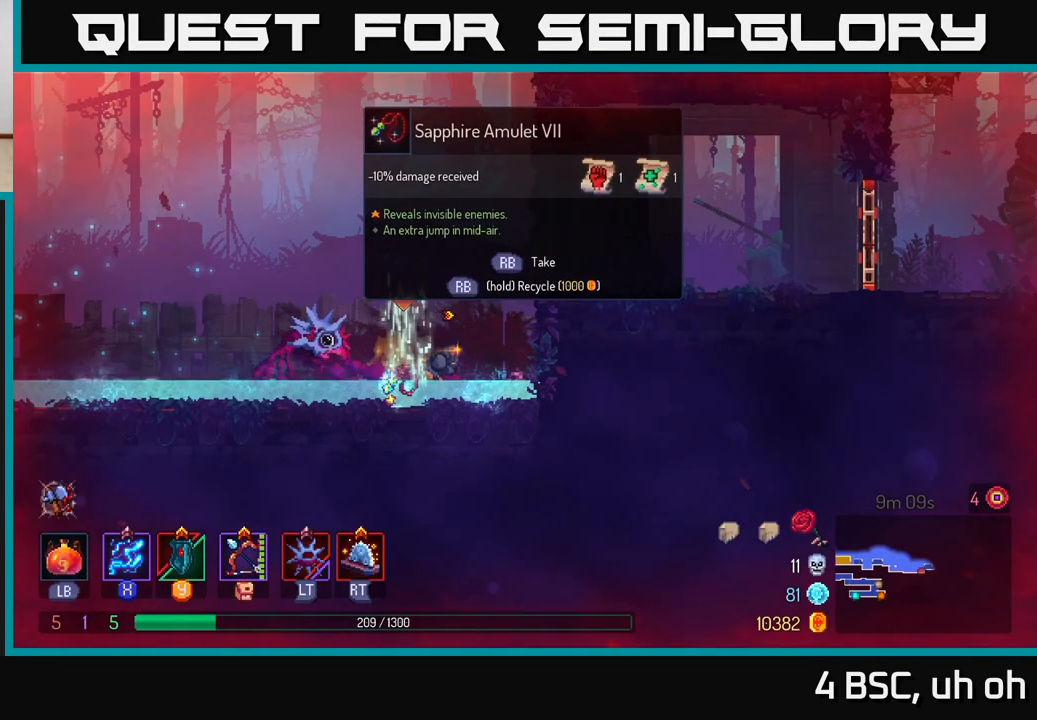
{"buttons": [], "left_stick": "center", "right_stick": "center", "events": [[150, "left_stick", "left"], [317, "left_stick", "center"]]}
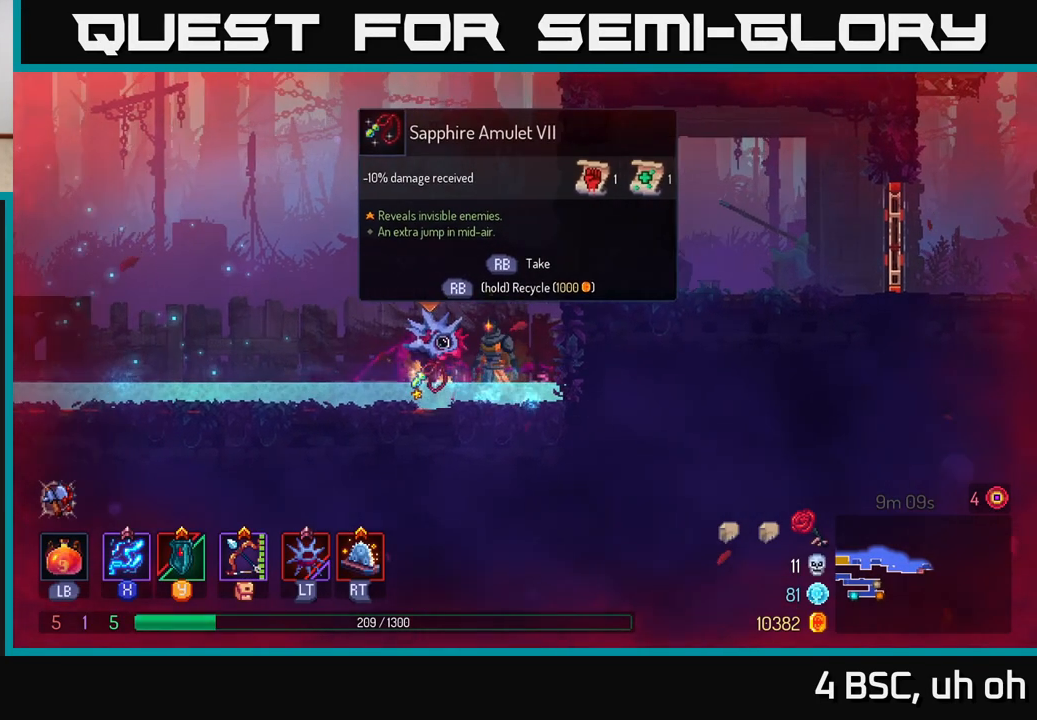
{"buttons": ["R1"], "left_stick": "center", "right_stick": "center", "events": [[133, "left_stick", "left"], [317, "left_stick", "center"], [383, "R1", "down"]]}
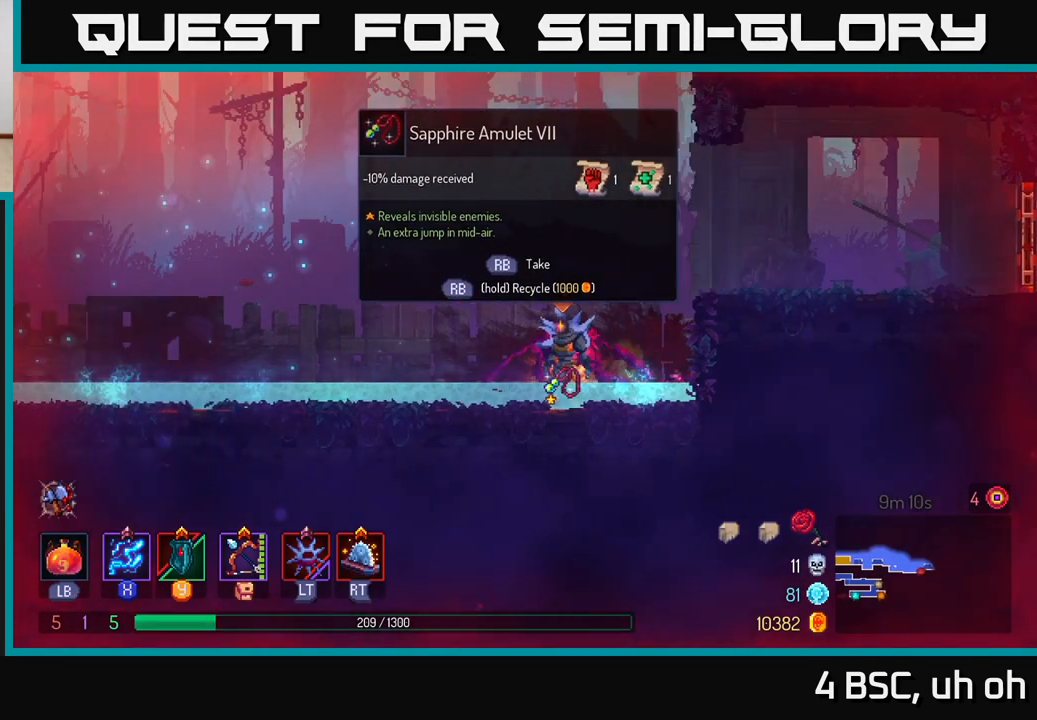
{"buttons": ["R1"], "left_stick": "center", "right_stick": "center", "events": []}
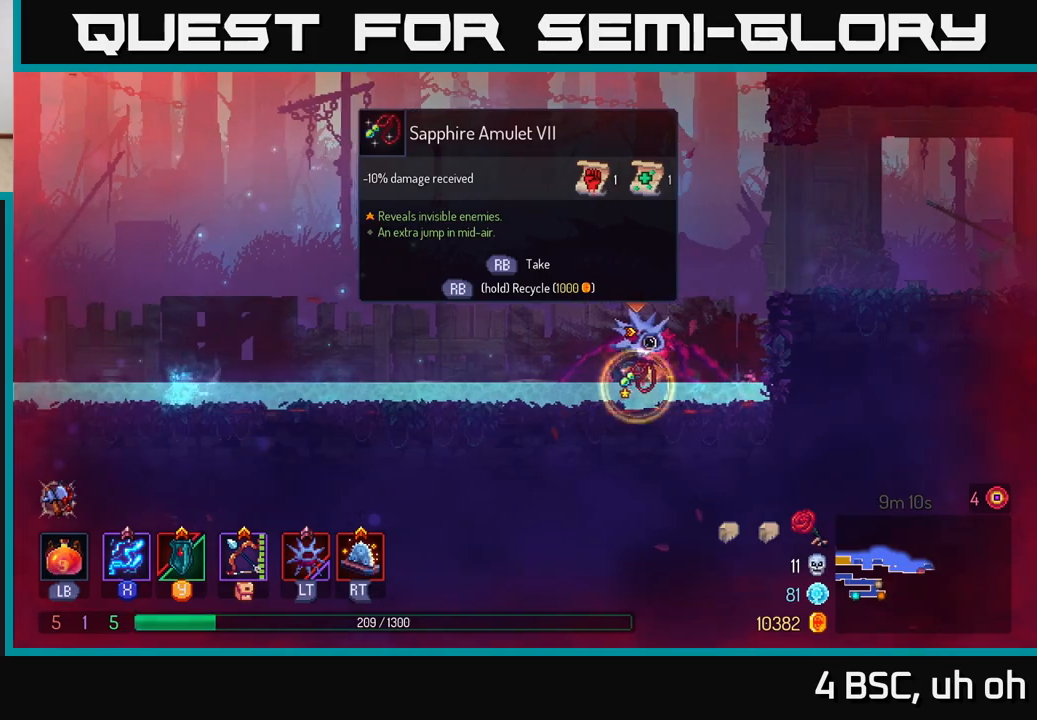
{"buttons": [], "left_stick": "right", "right_stick": "center", "events": [[283, "R1", "up"], [300, "left_stick", "right"], [400, "A", "down"], [483, "A", "up"]]}
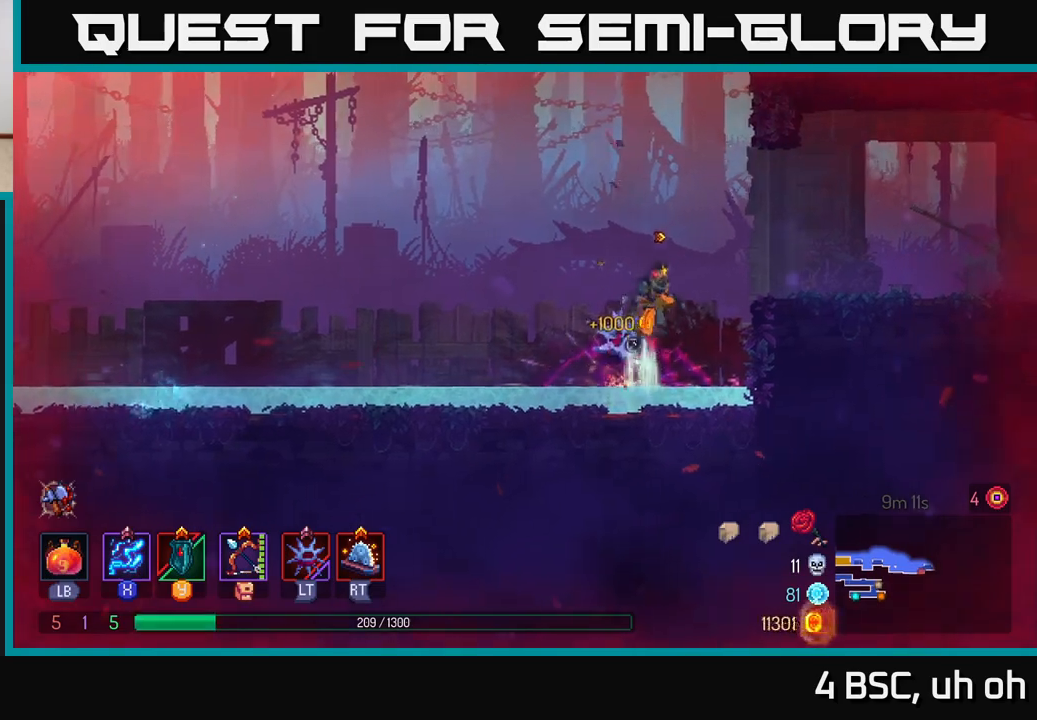
{"buttons": ["B"], "left_stick": "right", "right_stick": "center", "events": [[50, "A", "down"], [183, "A", "up"], [417, "B", "down"]]}
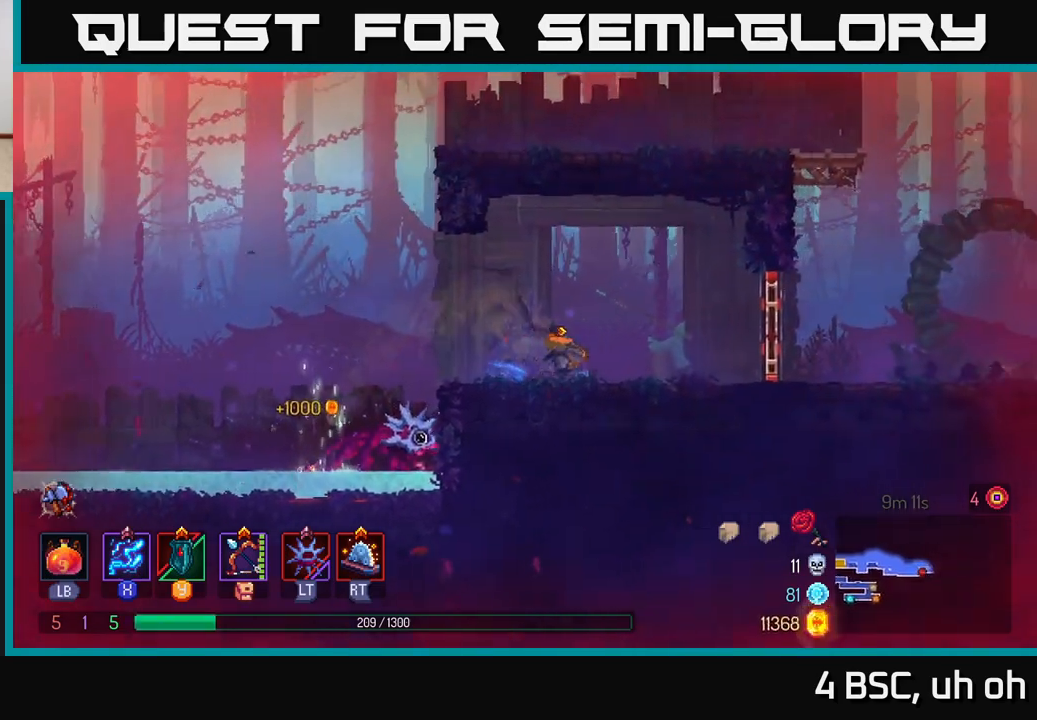
{"buttons": [], "left_stick": "right", "right_stick": "center", "events": [[33, "B", "up"], [267, "R1", "down"], [367, "R1", "up"]]}
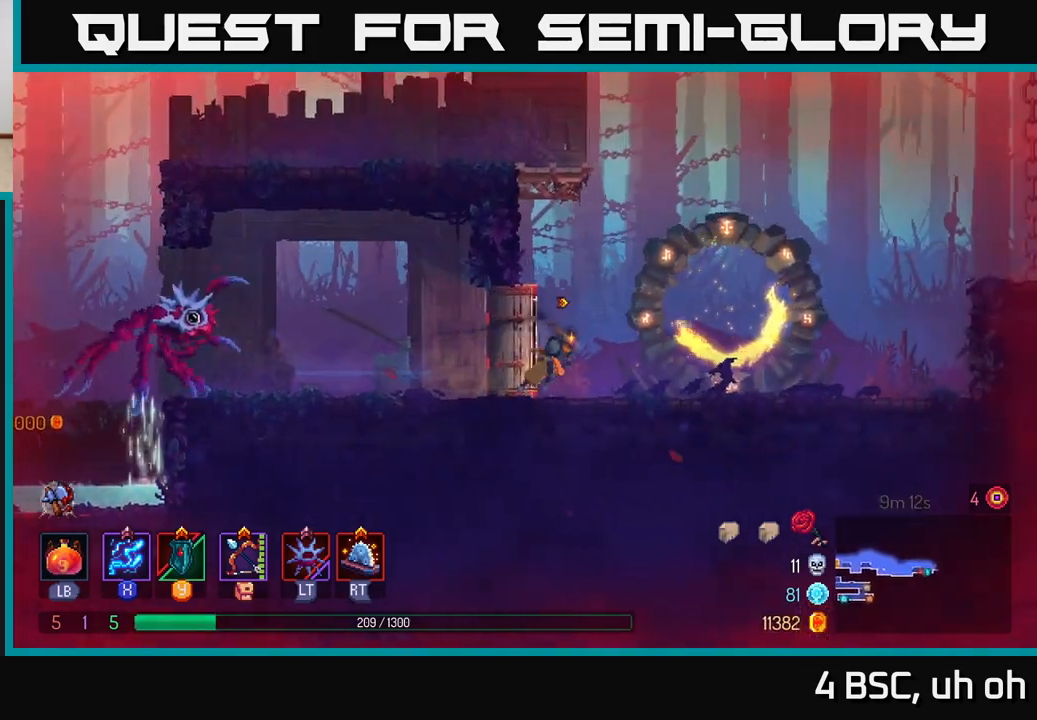
{"buttons": [], "left_stick": "right", "right_stick": "center", "events": [[217, "A", "down"], [300, "A", "up"]]}
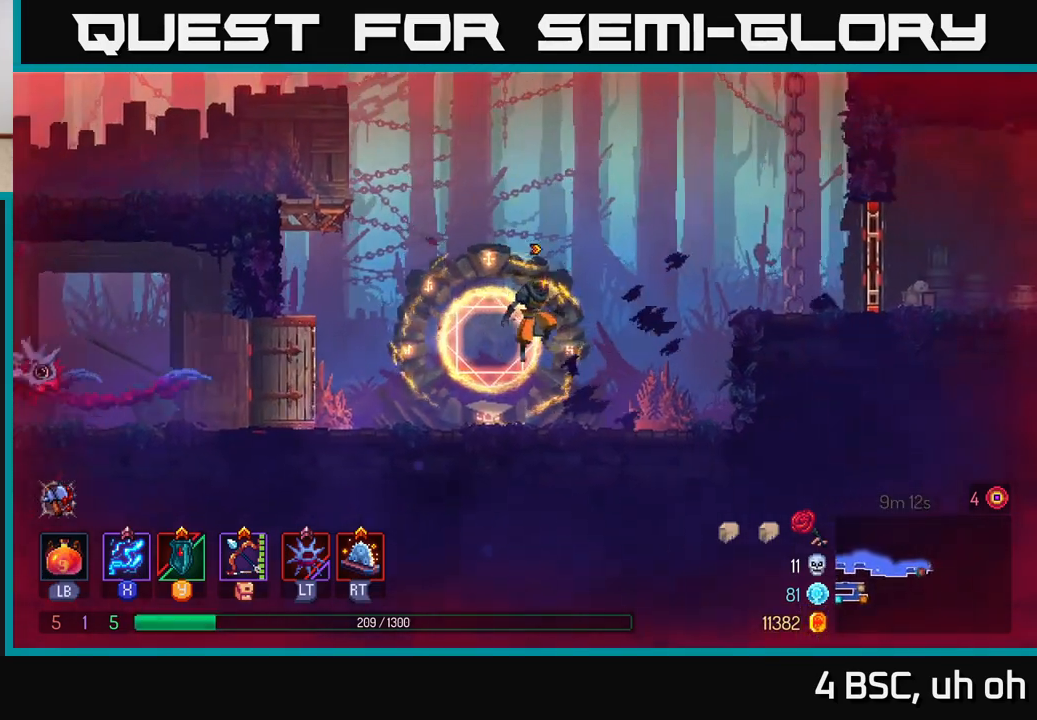
{"buttons": [], "left_stick": "right", "right_stick": "center", "events": [[250, "A", "down"], [417, "A", "up"]]}
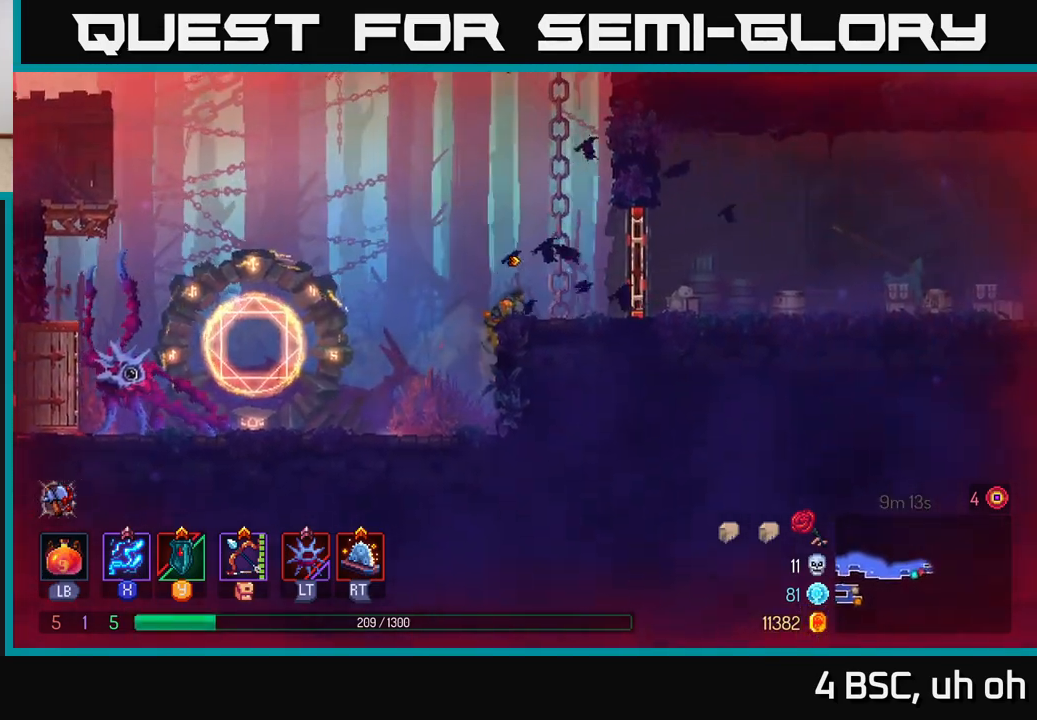
{"buttons": [], "left_stick": "right", "right_stick": "center", "events": [[133, "B", "down"], [250, "B", "up"], [300, "R1", "down"], [400, "R1", "up"]]}
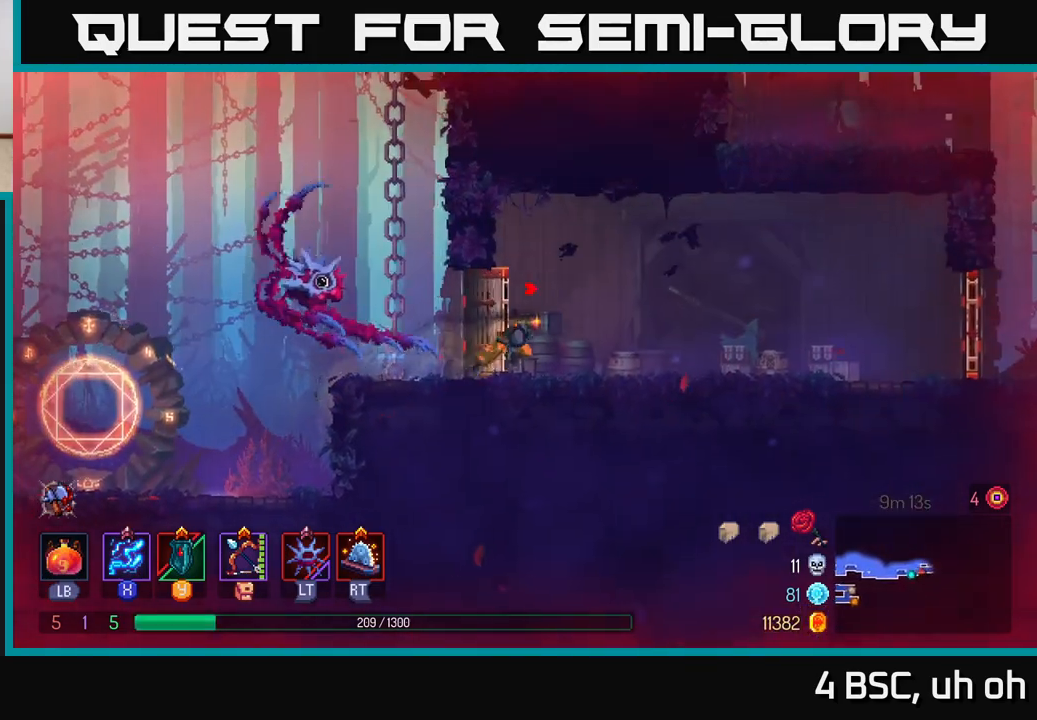
{"buttons": [], "left_stick": "right", "right_stick": "center", "events": [[417, "A", "down"], [450, "A", "up"]]}
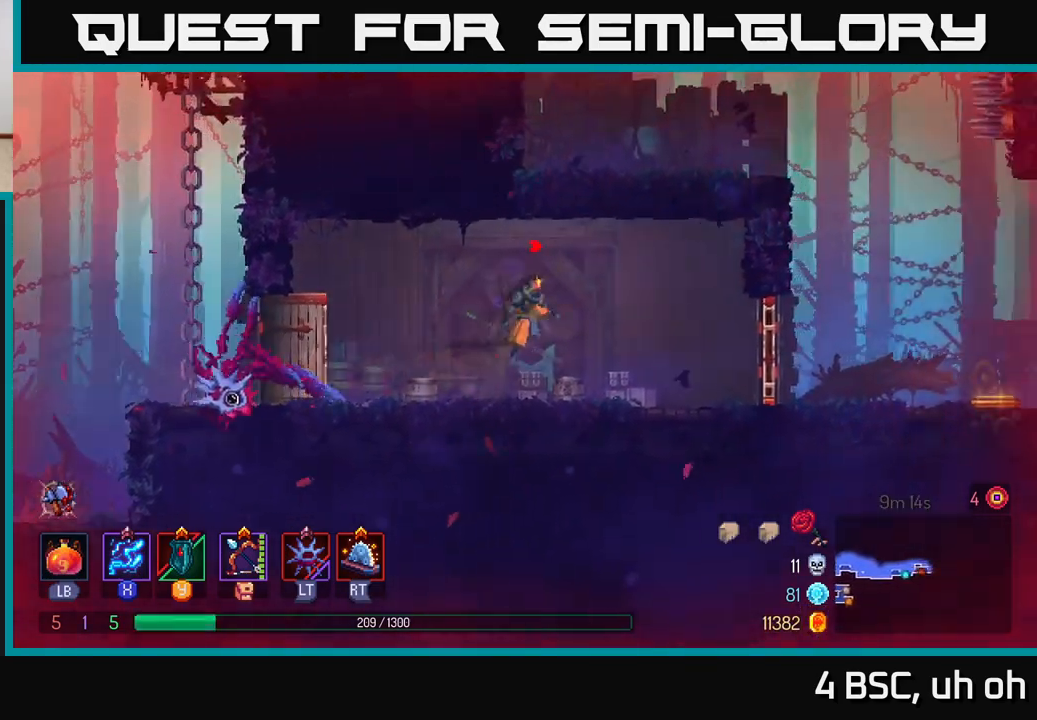
{"buttons": ["R1"], "left_stick": "right", "right_stick": "center", "events": [[333, "B", "down"], [433, "B", "up"], [467, "R1", "down"]]}
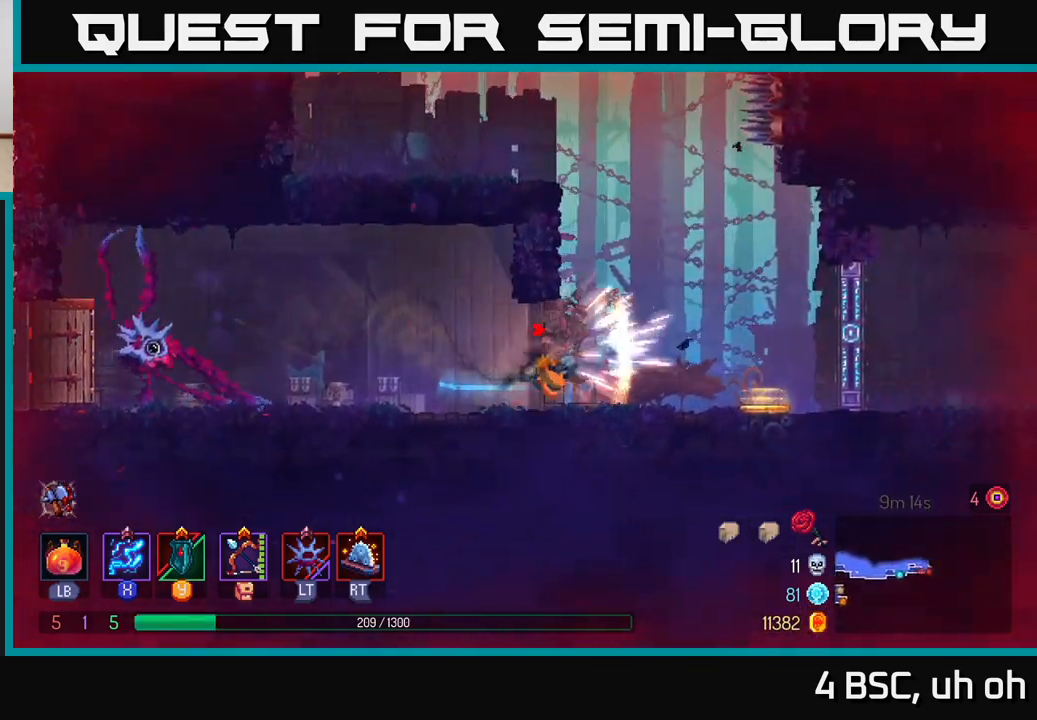
{"buttons": ["A"], "left_stick": "left", "right_stick": "center", "events": [[83, "R1", "up"], [150, "left_stick", "left"], [167, "A", "down"], [267, "A", "up"], [367, "A", "down"]]}
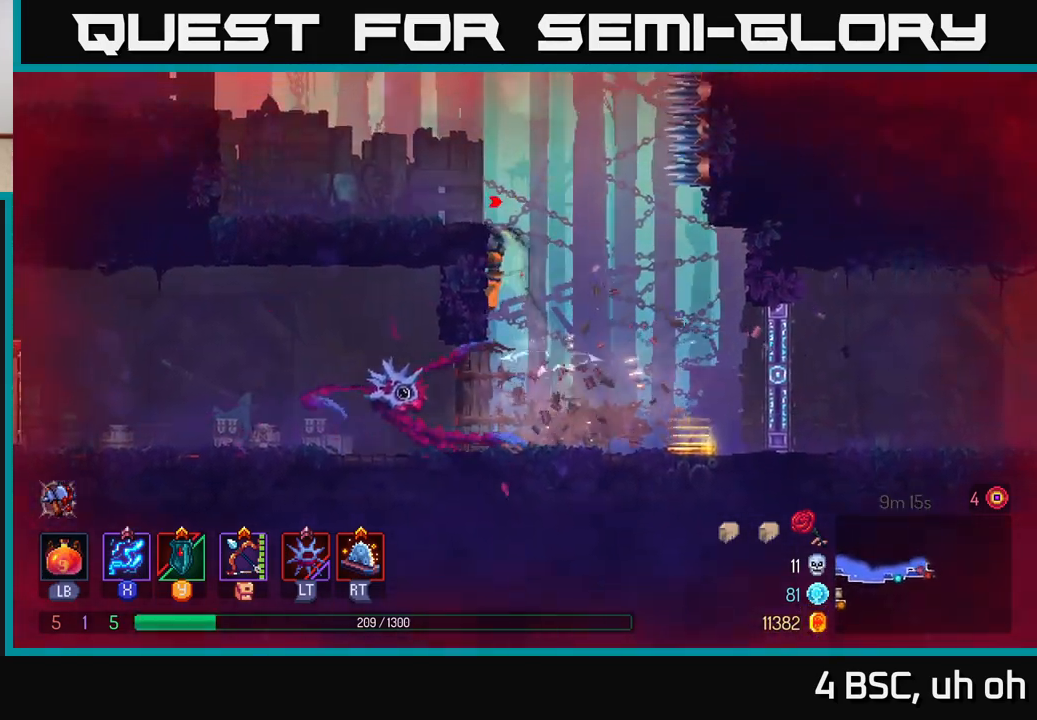
{"buttons": [], "left_stick": "center", "right_stick": "center", "events": [[50, "A", "up"], [167, "X", "down"], [283, "left_stick", "center"], [483, "X", "up"]]}
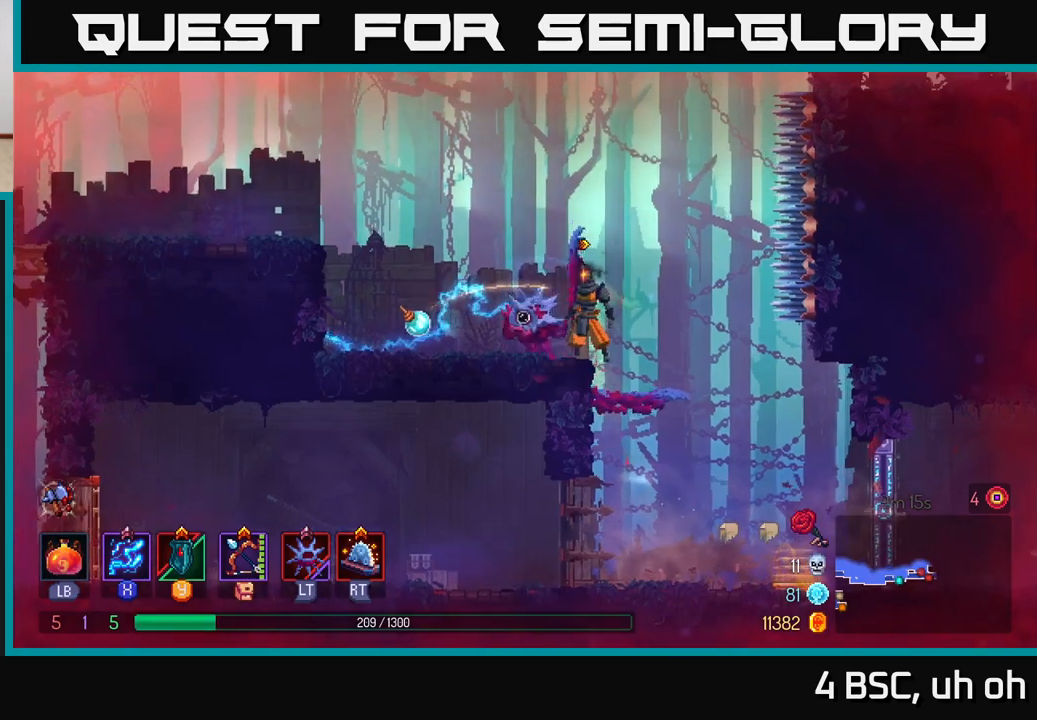
{"buttons": [], "left_stick": "right", "right_stick": "center", "events": [[117, "left_stick", "right"]]}
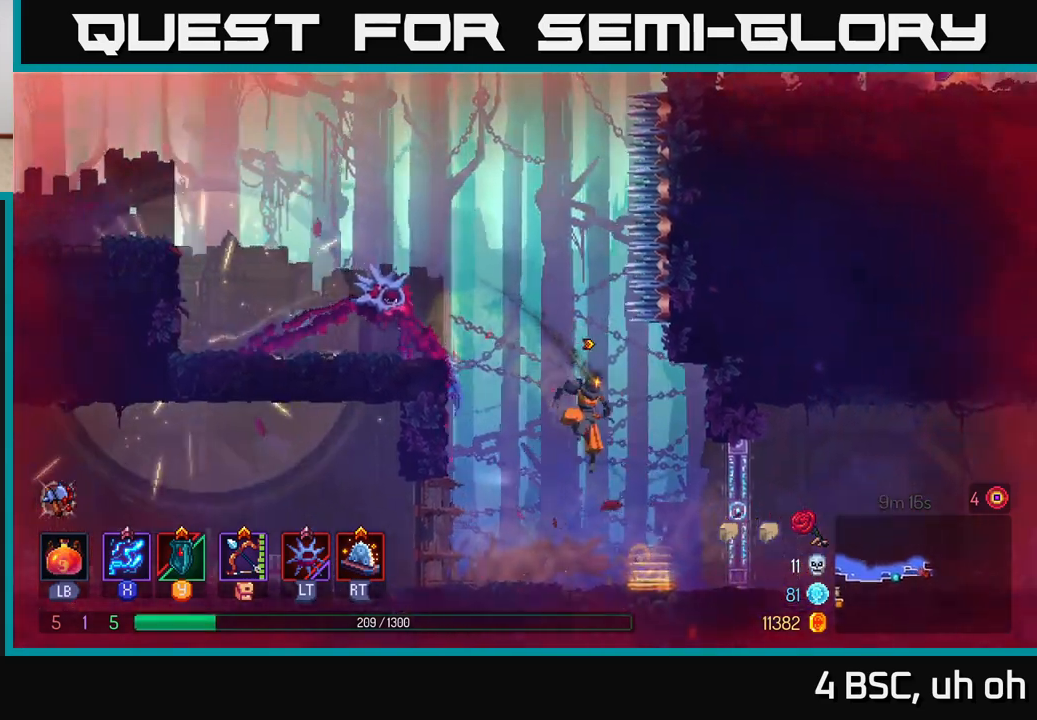
{"buttons": [], "left_stick": "right", "right_stick": "center", "events": [[183, "left_stick", "left"], [317, "left_stick", "right"]]}
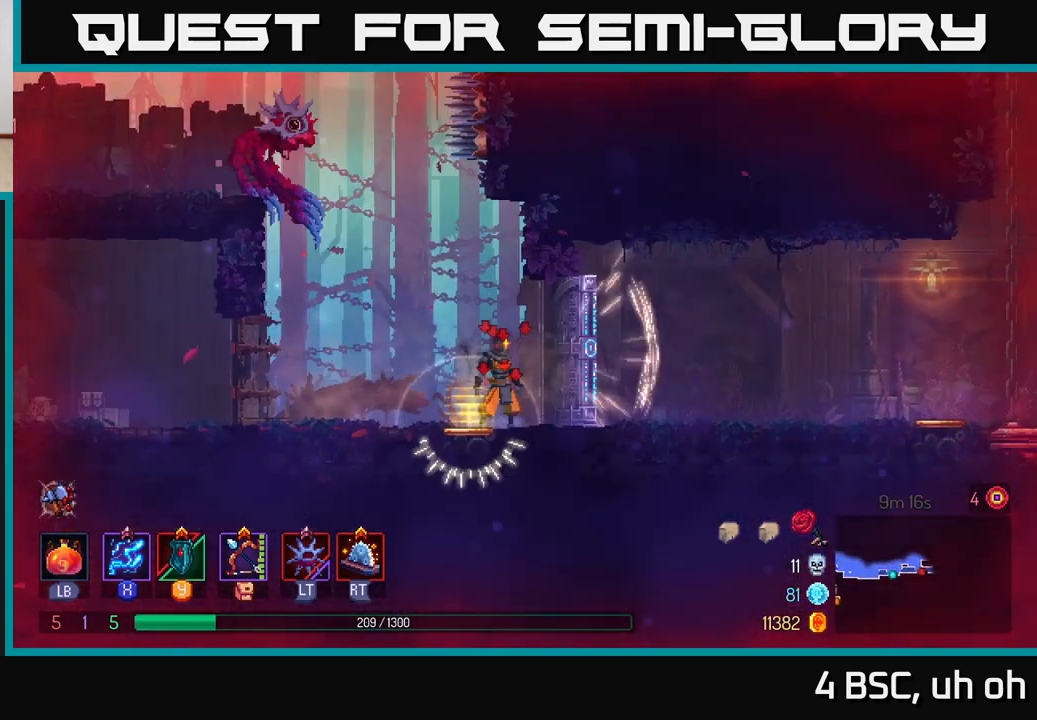
{"buttons": [], "left_stick": "center", "right_stick": "center", "events": [[17, "left_stick", "center"], [200, "SELECT", "down"], [350, "SELECT", "up"]]}
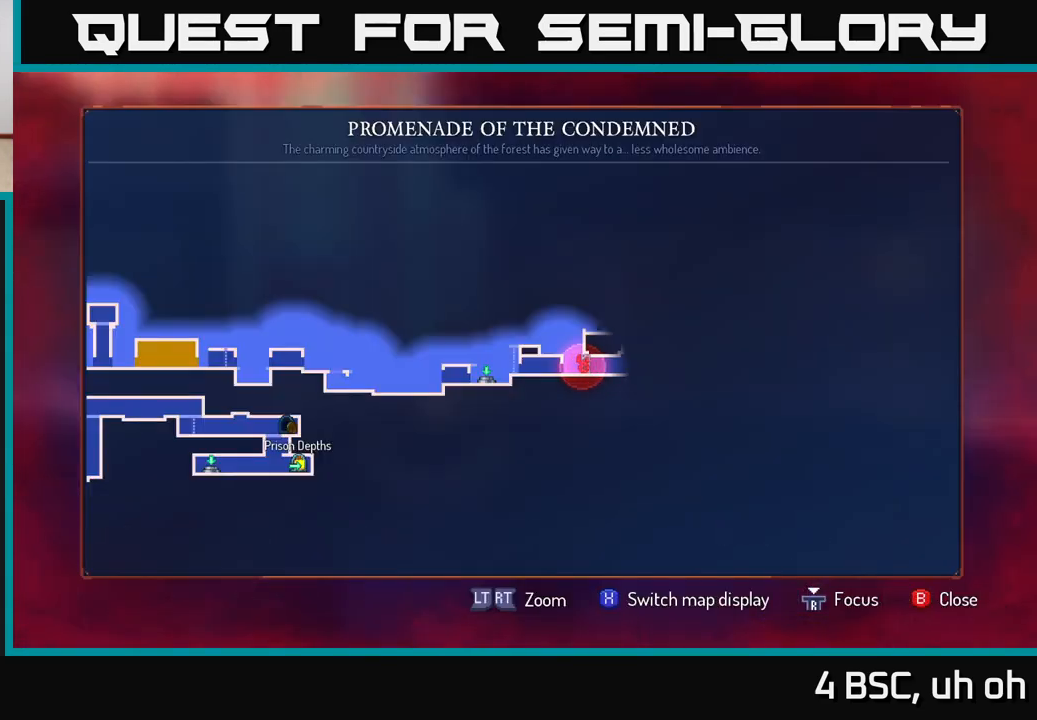
{"buttons": [], "left_stick": "center", "right_stick": "center", "events": [[133, "left_stick", "left"], [500, "left_stick", "center"]]}
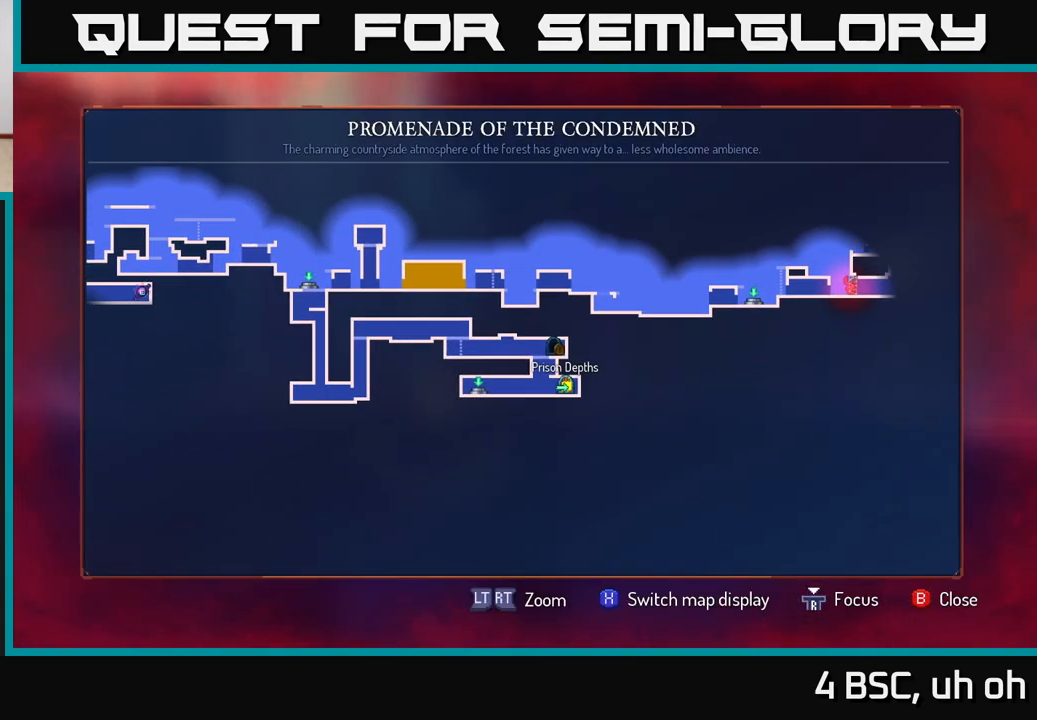
{"buttons": [], "left_stick": "left", "right_stick": "center", "events": [[383, "left_stick", "left"]]}
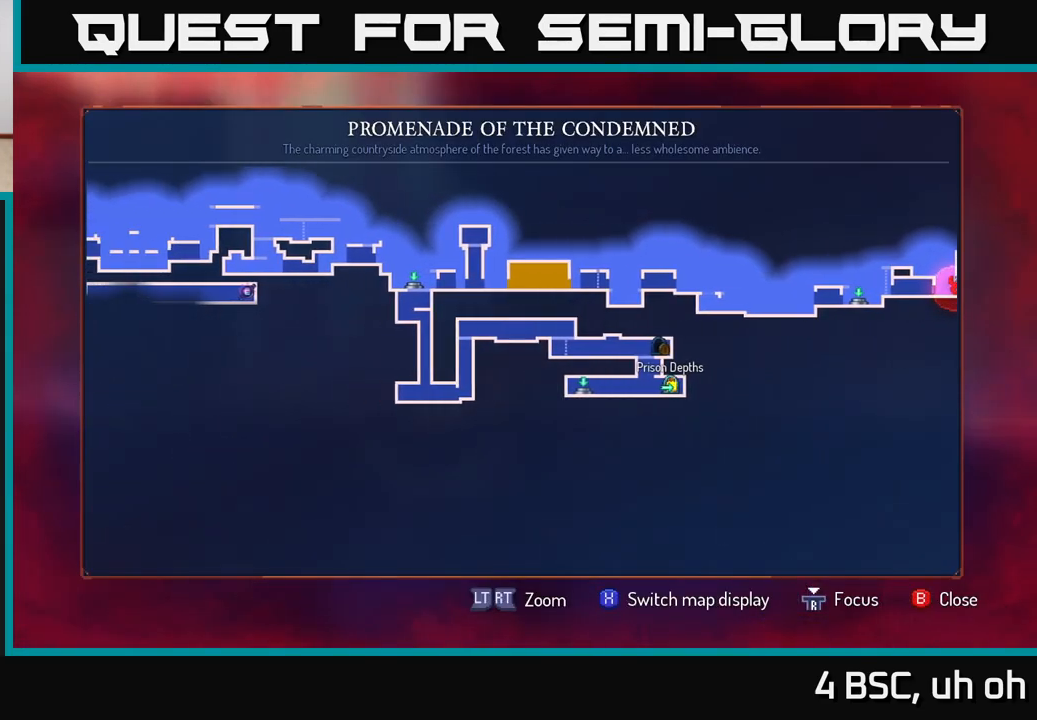
{"buttons": [], "left_stick": "up-left", "right_stick": "center", "events": [[350, "left_stick", "up-left"]]}
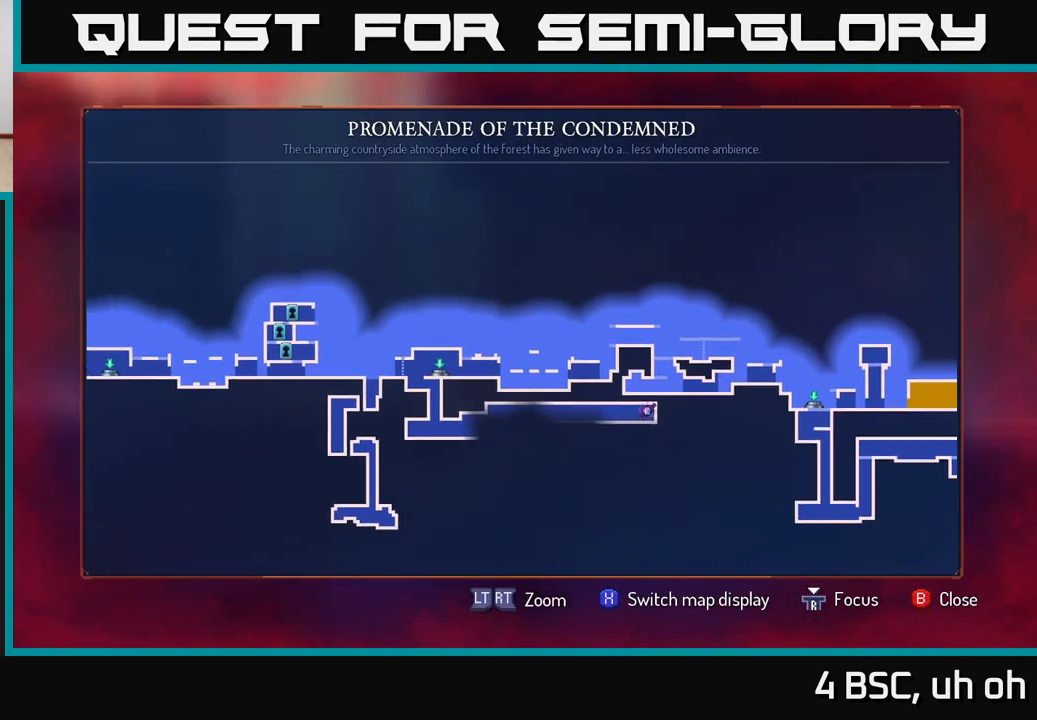
{"buttons": [], "left_stick": "center", "right_stick": "center", "events": [[50, "left_stick", "down-left"], [183, "left_stick", "center"]]}
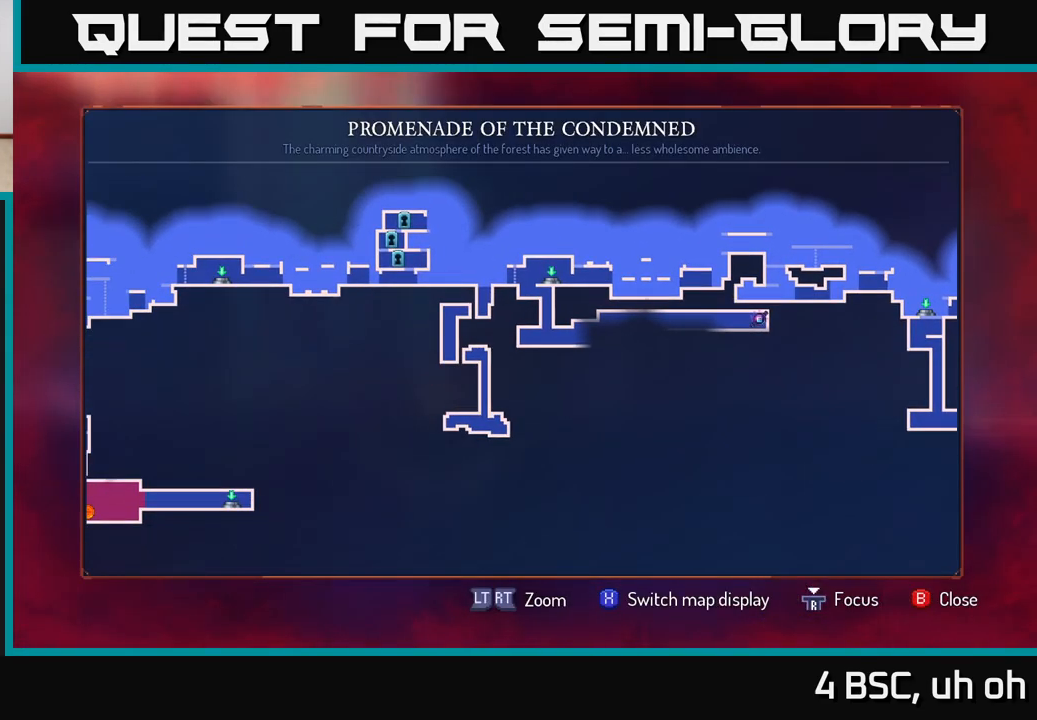
{"buttons": [], "left_stick": "up-left", "right_stick": "center", "events": [[83, "left_stick", "down-left"], [400, "left_stick", "up-left"]]}
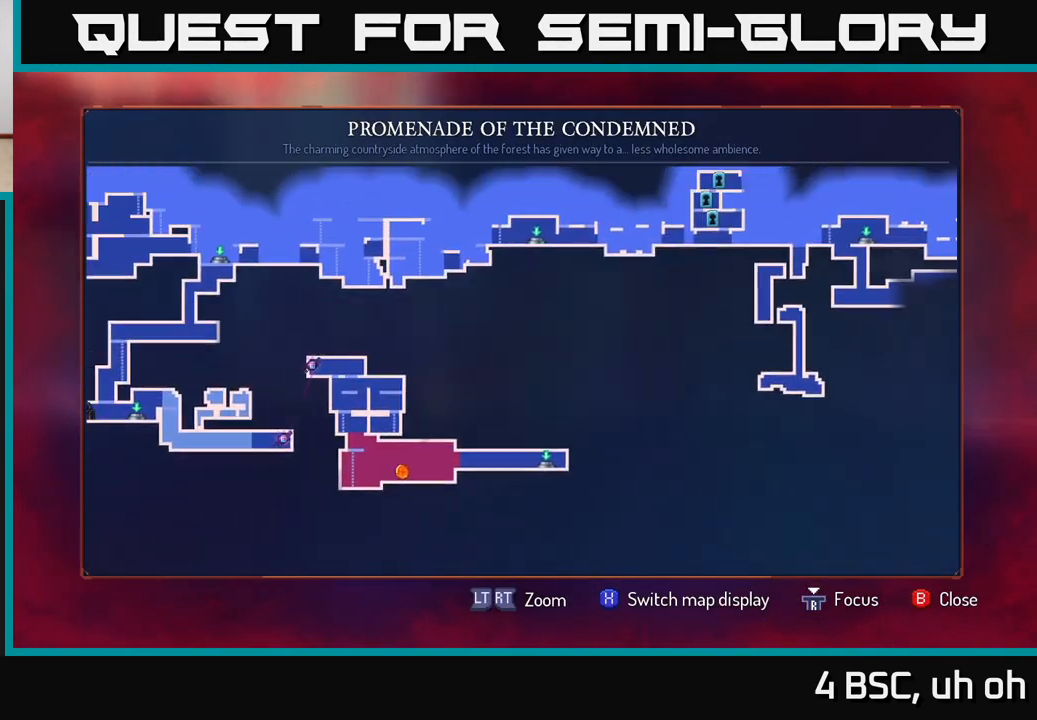
{"buttons": [], "left_stick": "center", "right_stick": "center", "events": [[133, "left_stick", "center"]]}
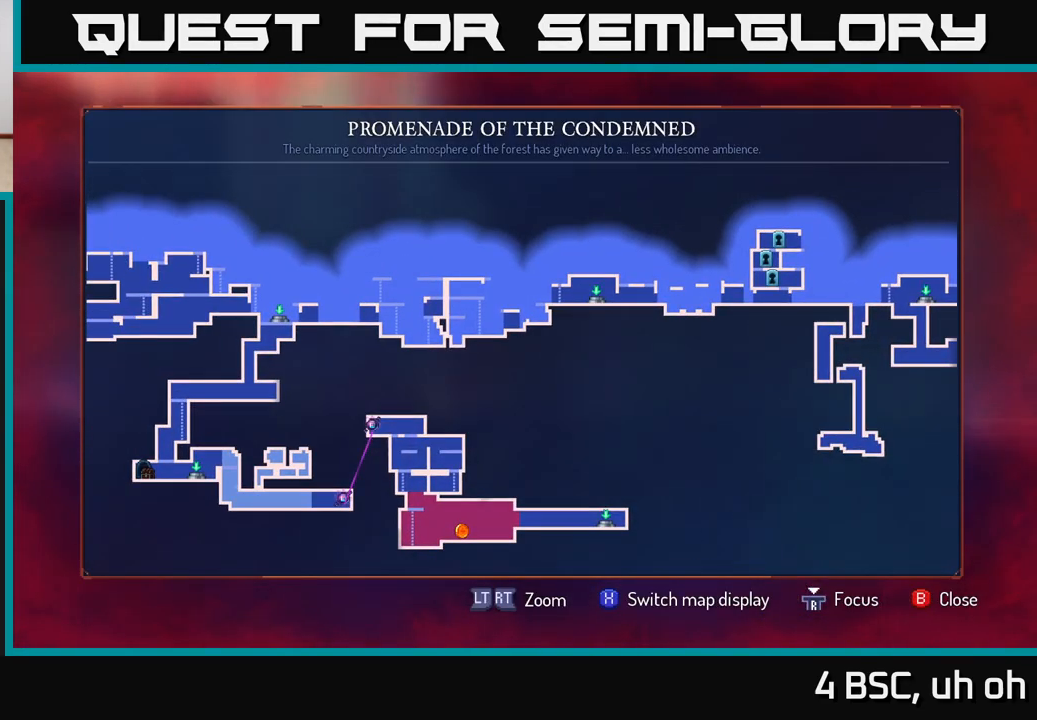
{"buttons": [], "left_stick": "center", "right_stick": "center", "events": [[33, "X", "down"], [83, "X", "up"]]}
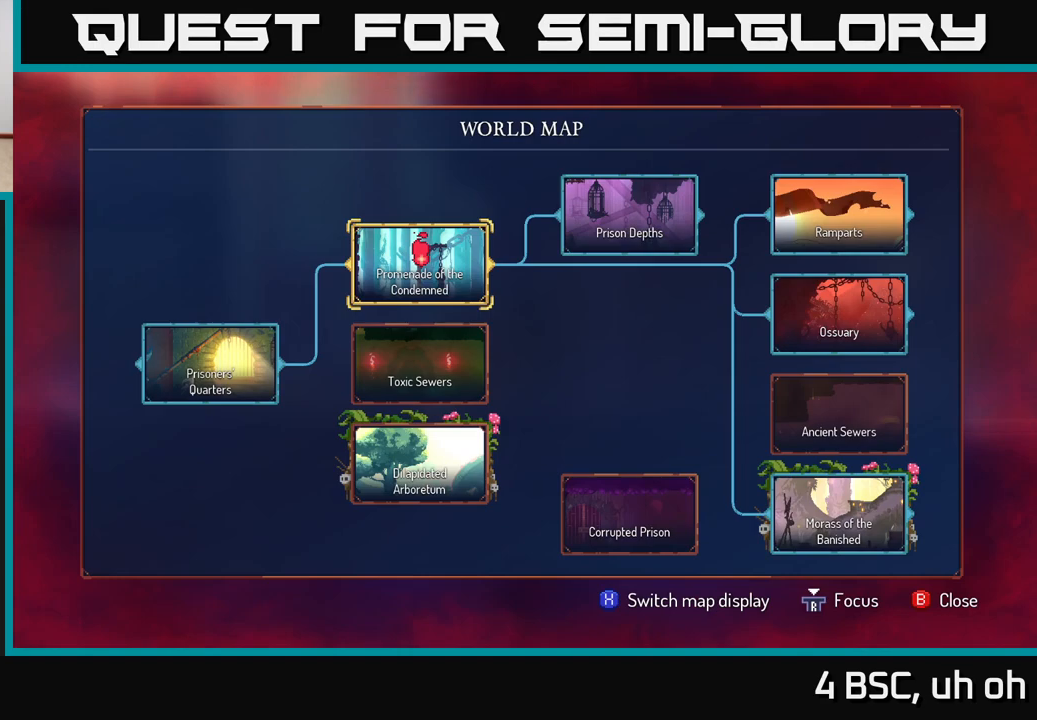
{"buttons": [], "left_stick": "center", "right_stick": "right", "events": [[267, "left_stick", "right"], [467, "left_stick", "center"], [483, "right_stick", "right"]]}
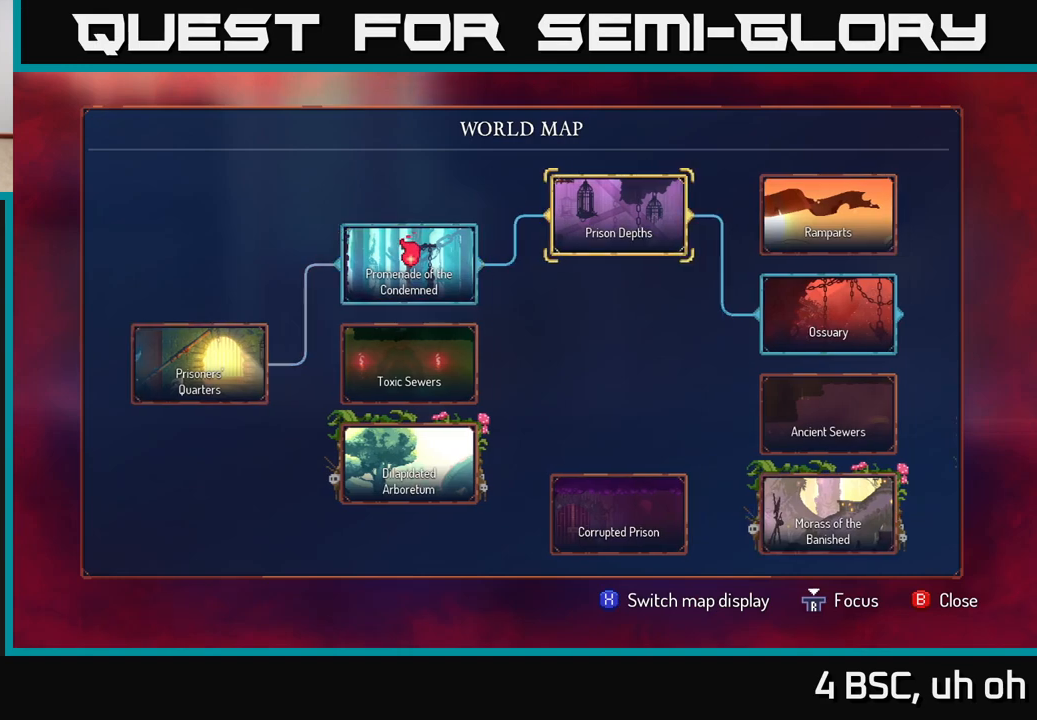
{"buttons": [], "left_stick": "center", "right_stick": "center", "events": [[467, "right_stick", "center"]]}
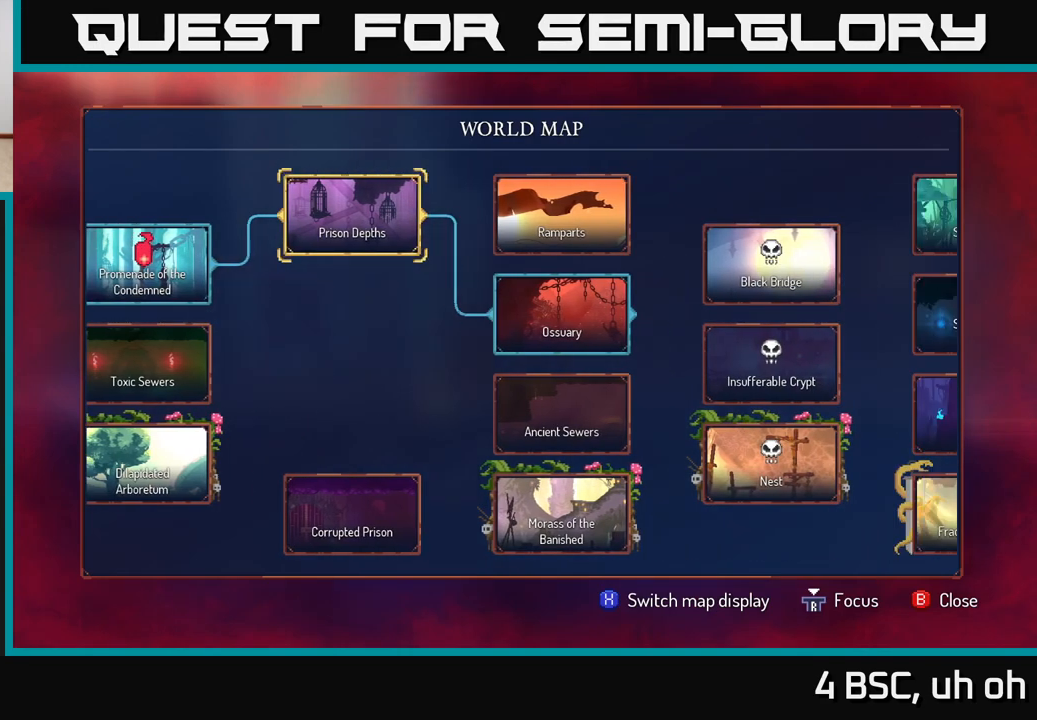
{"buttons": [], "left_stick": "center", "right_stick": "down", "events": [[33, "right_stick", "up-left"], [233, "right_stick", "center"], [433, "right_stick", "down"]]}
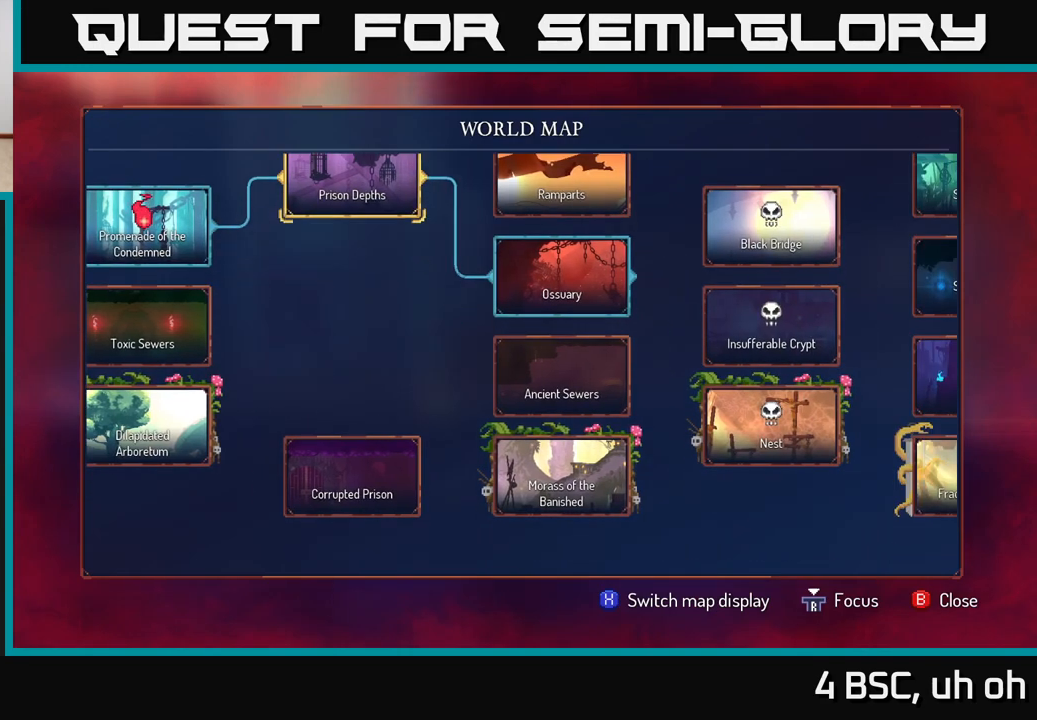
{"buttons": [], "left_stick": "center", "right_stick": "up", "events": [[50, "right_stick", "center"], [350, "right_stick", "up"]]}
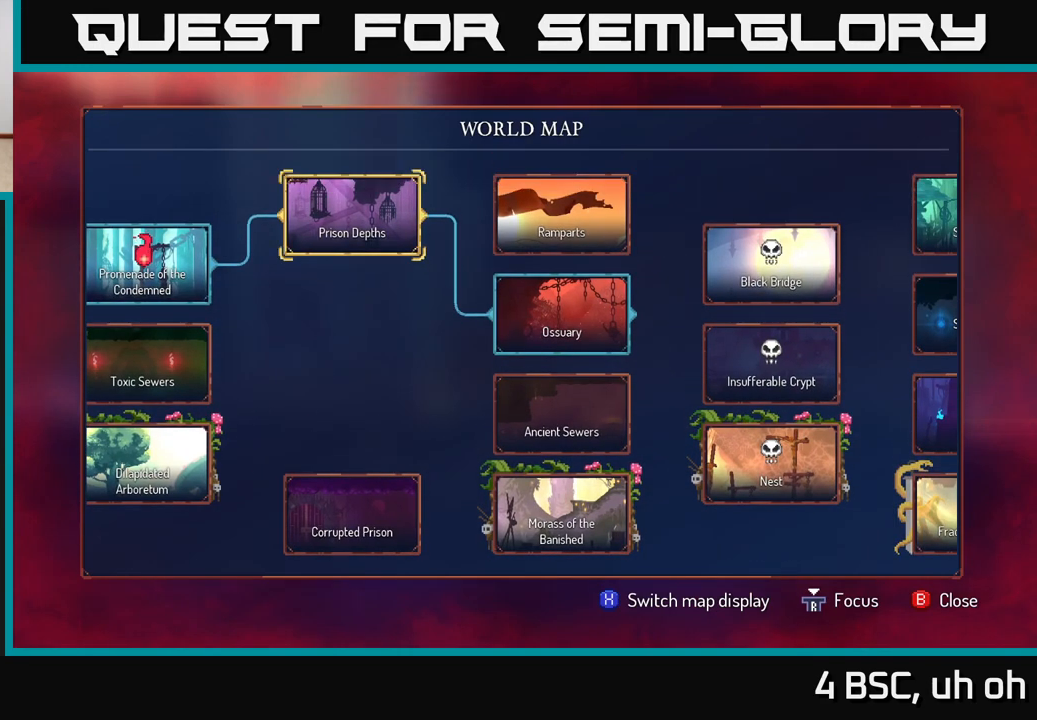
{"buttons": [], "left_stick": "center", "right_stick": "right", "events": [[17, "right_stick", "center"], [400, "right_stick", "right"]]}